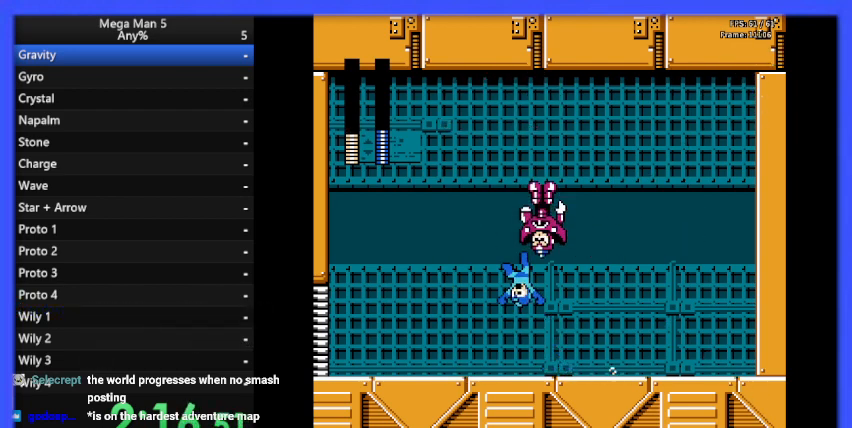
Gameplay with a controller (Nintendo layout); each line is a JSON object with the inputs held at the frame after it. "events" lists button and stick changes between this image and that frame as [ms after this image, input, new state], when the widget could be followed in between. Not read: L3 R3.
{"buttons": ["B", "DPAD_LEFT"], "events": []}
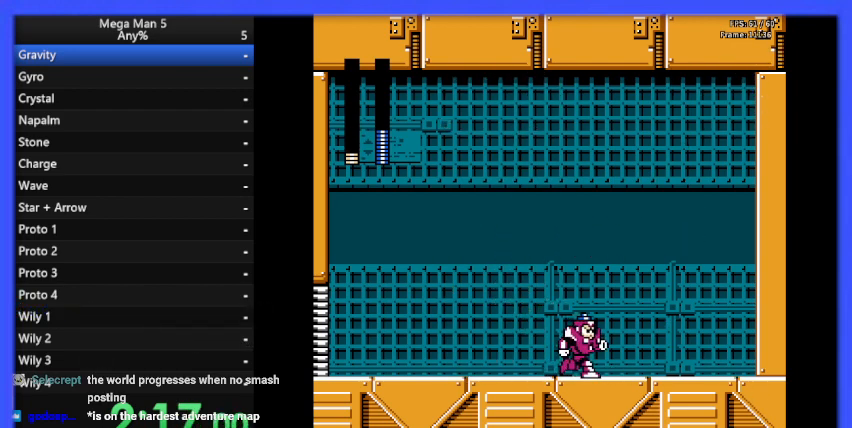
{"buttons": ["B"], "events": [[200, "DPAD_LEFT", "up"], [333, "DPAD_RIGHT", "down"], [433, "DPAD_RIGHT", "up"]]}
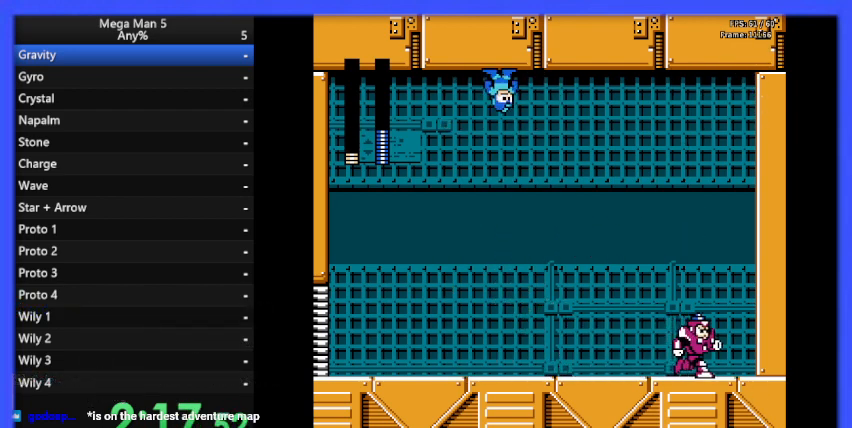
{"buttons": ["B", "DPAD_RIGHT"], "events": [[400, "B", "up"], [400, "DPAD_RIGHT", "down"], [467, "B", "down"]]}
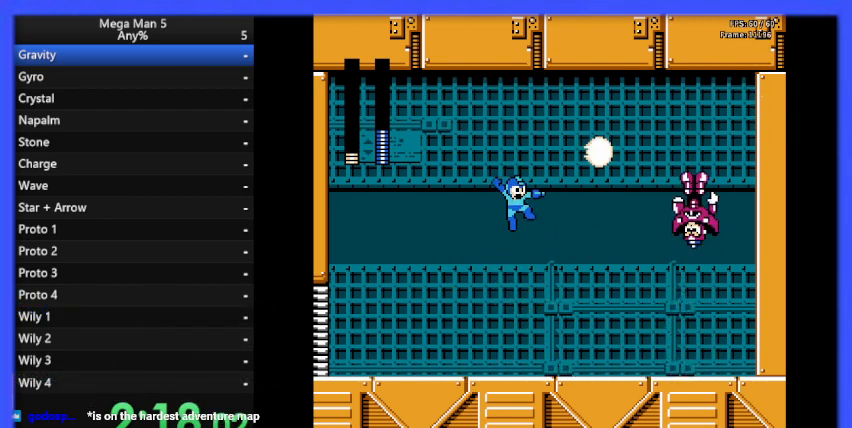
{"buttons": ["B", "DPAD_DOWN", "DPAD_RIGHT"], "events": [[500, "DPAD_DOWN", "down"]]}
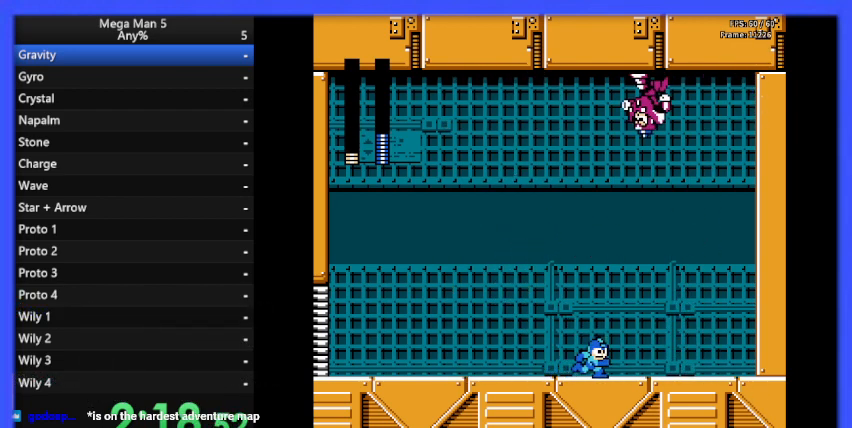
{"buttons": ["B", "DPAD_RIGHT"], "events": [[33, "A", "down"], [67, "DPAD_DOWN", "up"], [133, "A", "up"]]}
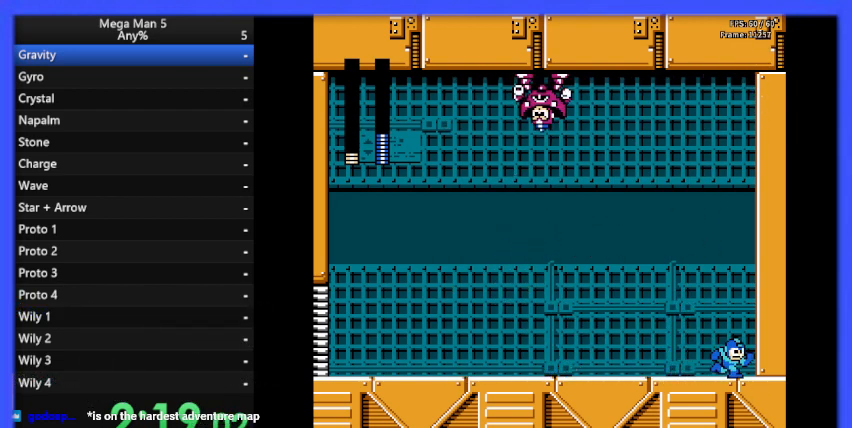
{"buttons": ["B", "DPAD_LEFT"], "events": [[100, "DPAD_RIGHT", "up"], [200, "DPAD_LEFT", "down"], [233, "A", "down"], [233, "DPAD_LEFT", "up"], [367, "A", "up"], [367, "B", "up"], [433, "B", "down"], [433, "DPAD_LEFT", "down"]]}
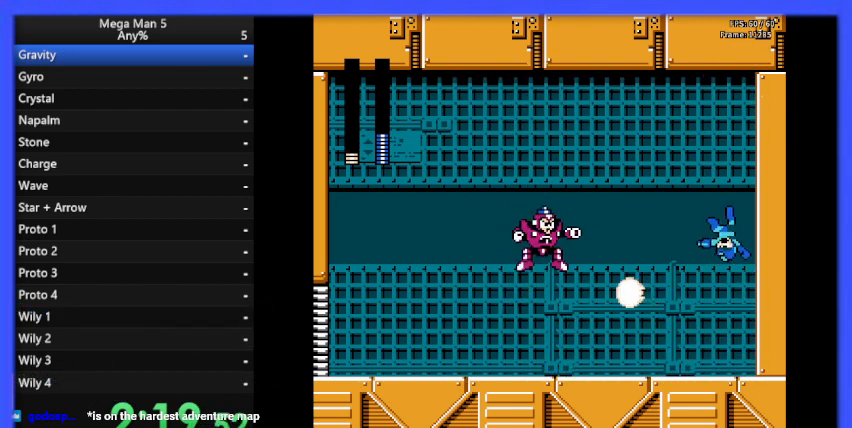
{"buttons": ["B", "DPAD_LEFT"], "events": []}
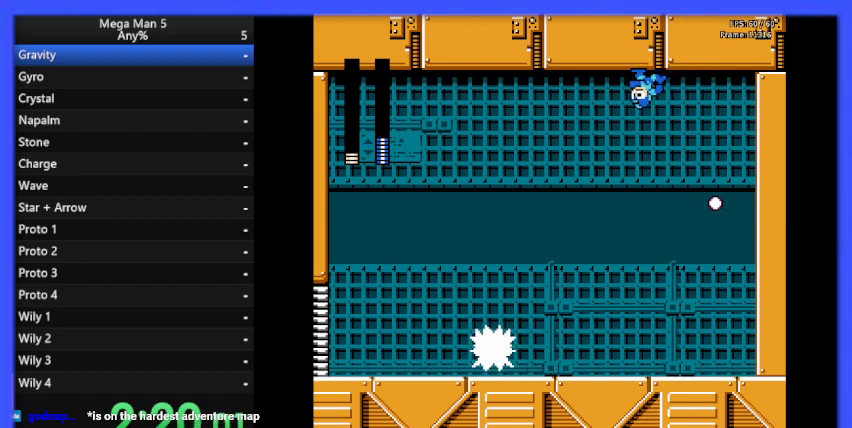
{"buttons": ["B"], "events": [[233, "DPAD_LEFT", "up"]]}
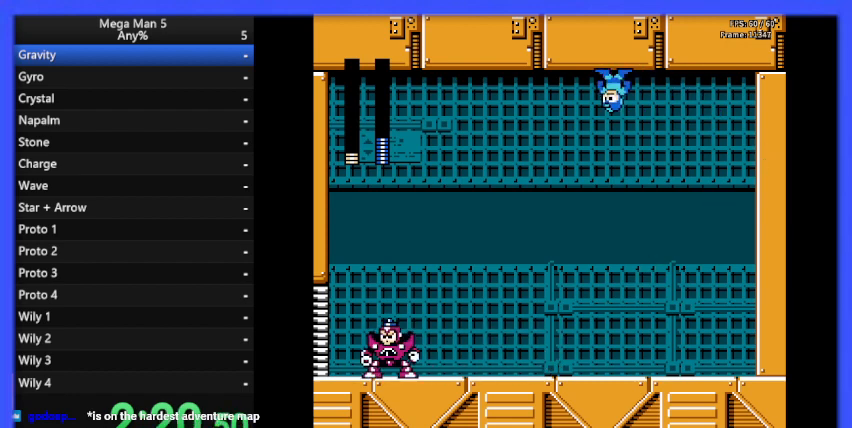
{"buttons": ["B", "DPAD_LEFT"], "events": [[167, "DPAD_LEFT", "down"], [333, "B", "up"], [400, "B", "down"]]}
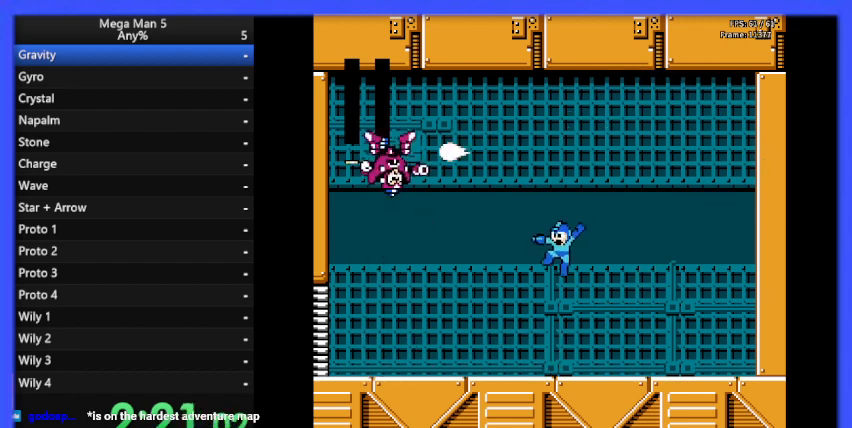
{"buttons": ["B", "DPAD_RIGHT"], "events": [[400, "DPAD_UP", "down"], [433, "DPAD_LEFT", "up"], [467, "DPAD_RIGHT", "down"], [467, "DPAD_UP", "up"]]}
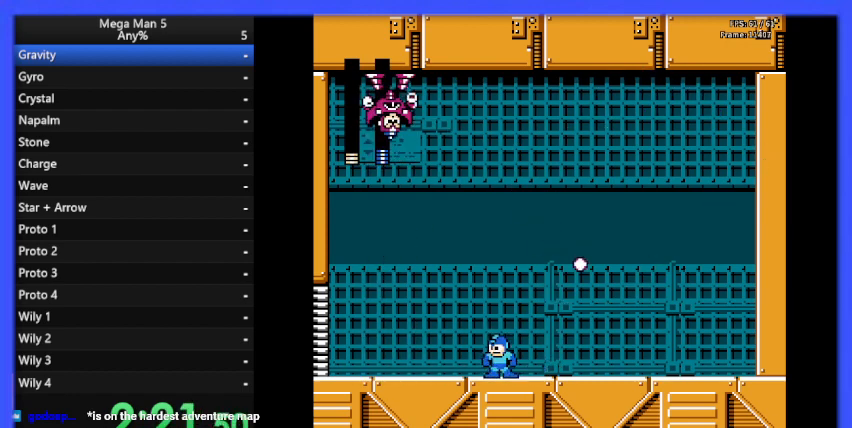
{"buttons": ["A", "B", "DPAD_DOWN", "DPAD_RIGHT"], "events": [[500, "A", "down"], [500, "DPAD_DOWN", "down"]]}
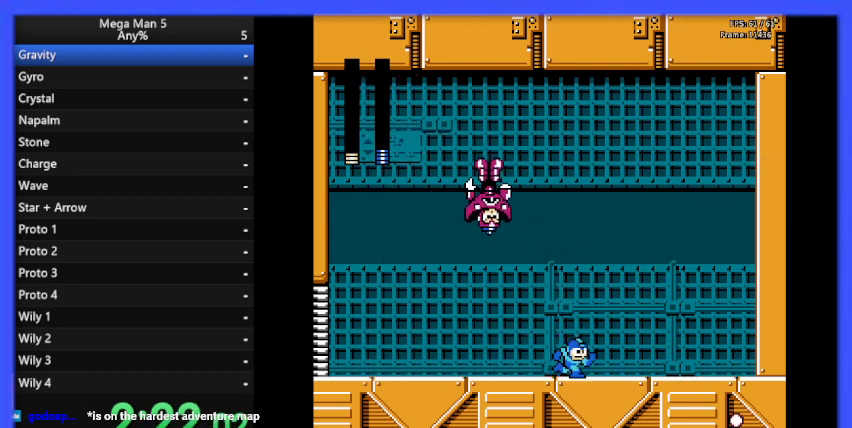
{"buttons": ["B", "DPAD_RIGHT"], "events": [[100, "A", "up"], [100, "DPAD_DOWN", "up"]]}
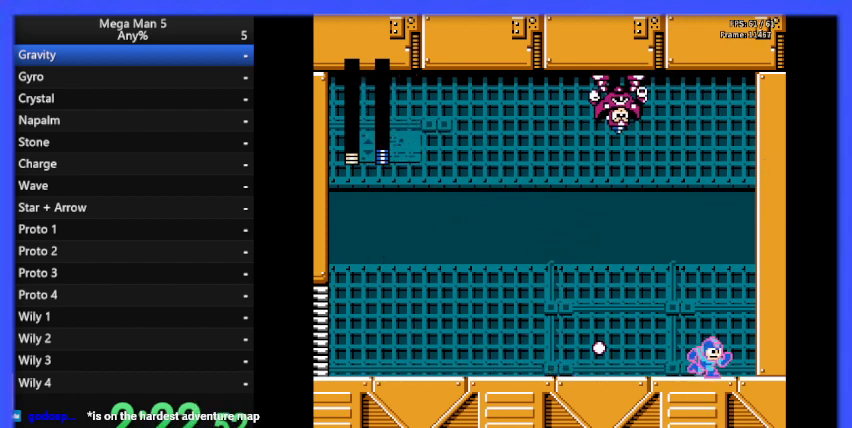
{"buttons": ["A", "B"], "events": [[333, "DPAD_RIGHT", "up"], [467, "A", "down"]]}
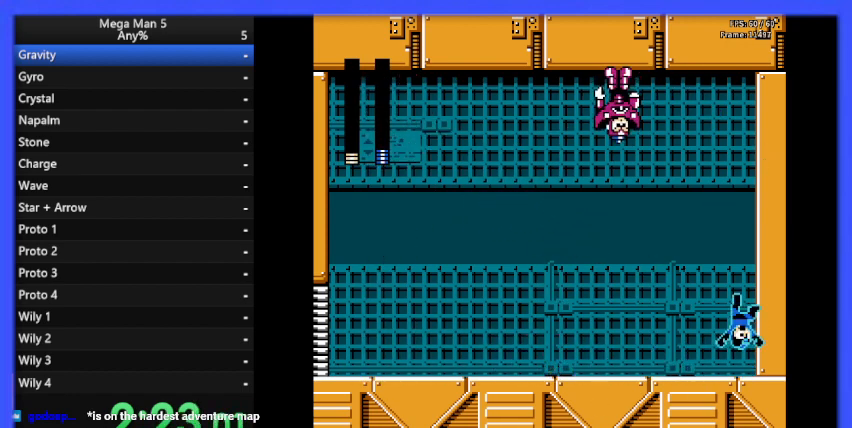
{"buttons": ["B", "DPAD_LEFT"], "events": [[200, "A", "up"], [200, "B", "up"], [233, "B", "down"], [233, "DPAD_LEFT", "down"]]}
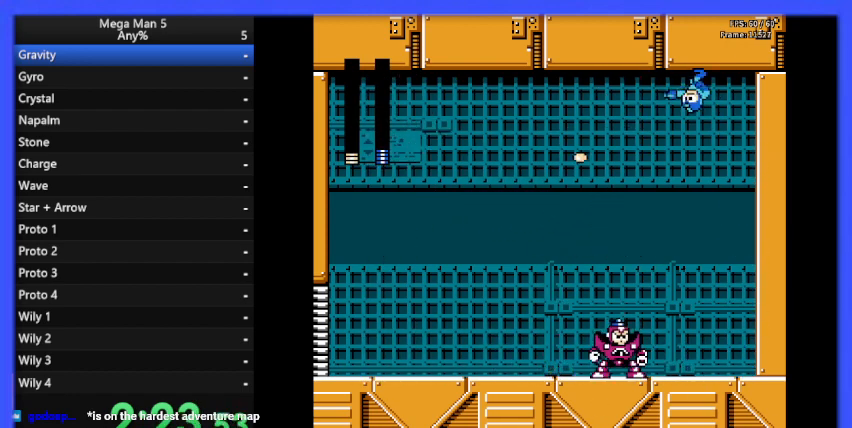
{"buttons": ["B"], "events": [[467, "DPAD_LEFT", "up"]]}
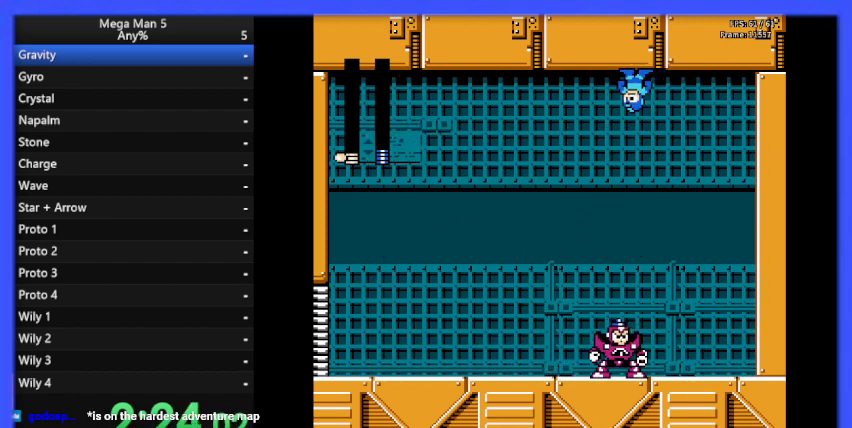
{"buttons": ["B"], "events": [[100, "DPAD_LEFT", "down"], [433, "DPAD_LEFT", "up"]]}
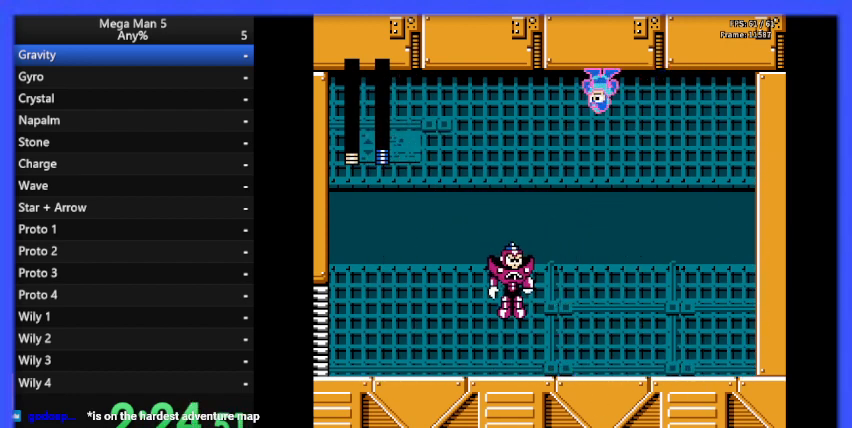
{"buttons": ["B"], "events": []}
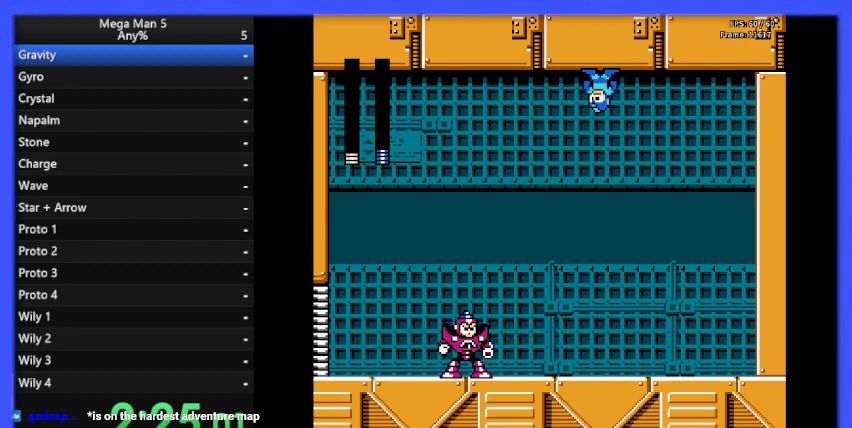
{"buttons": ["B"], "events": [[233, "A", "down"], [467, "A", "up"], [467, "B", "up"], [500, "B", "down"]]}
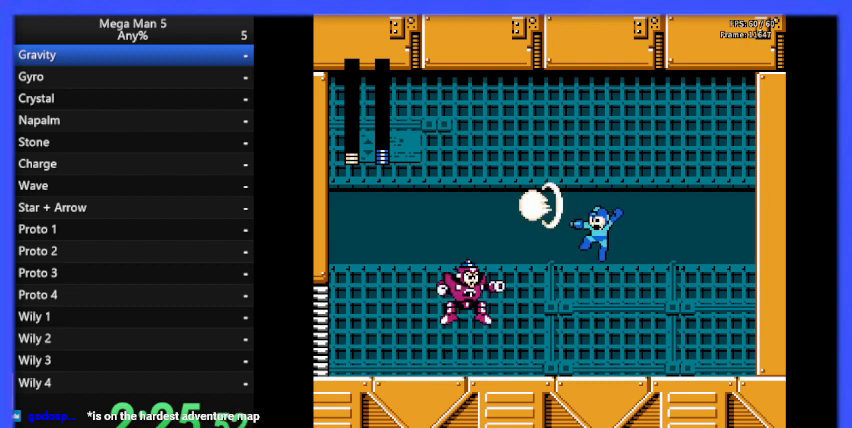
{"buttons": ["B", "DPAD_RIGHT"], "events": [[67, "DPAD_RIGHT", "down"]]}
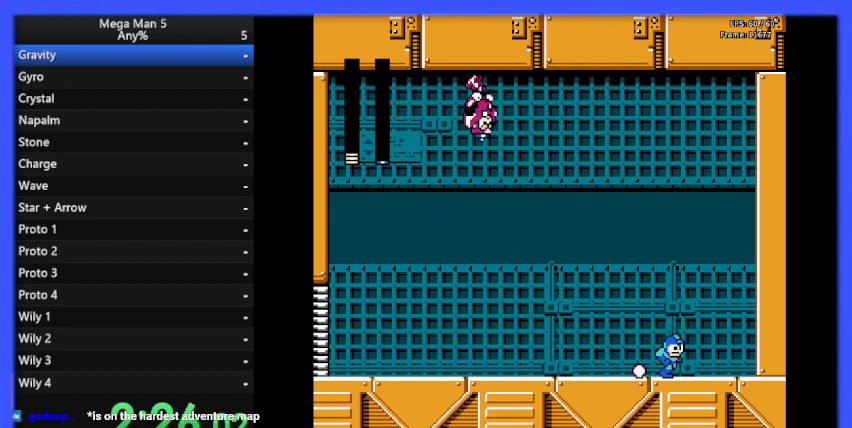
{"buttons": ["B", "DPAD_LEFT"], "events": [[133, "DPAD_RIGHT", "up"], [200, "DPAD_LEFT", "down"], [367, "DPAD_DOWN", "down"], [367, "DPAD_LEFT", "up"], [433, "A", "down"], [500, "A", "up"], [500, "DPAD_DOWN", "up"], [500, "DPAD_LEFT", "down"]]}
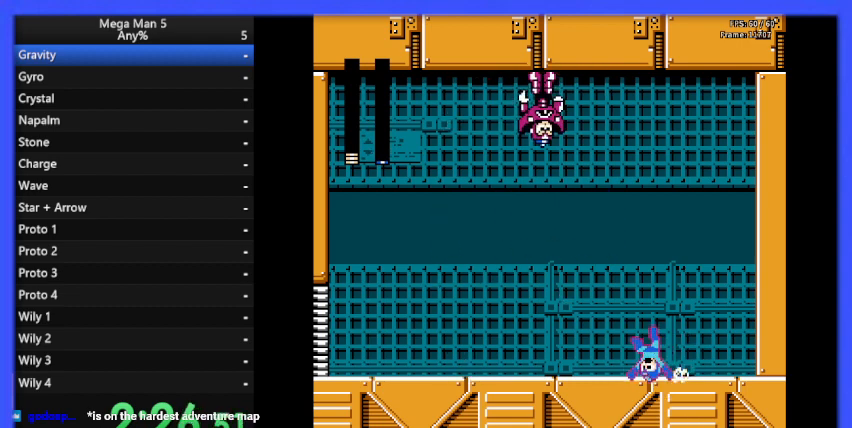
{"buttons": ["B", "DPAD_UP", "DPAD_LEFT"], "events": [[167, "DPAD_LEFT", "up"], [200, "DPAD_RIGHT", "down"], [267, "A", "down"], [400, "A", "up"], [400, "DPAD_RIGHT", "up"], [400, "DPAD_UP", "down"], [500, "DPAD_LEFT", "down"]]}
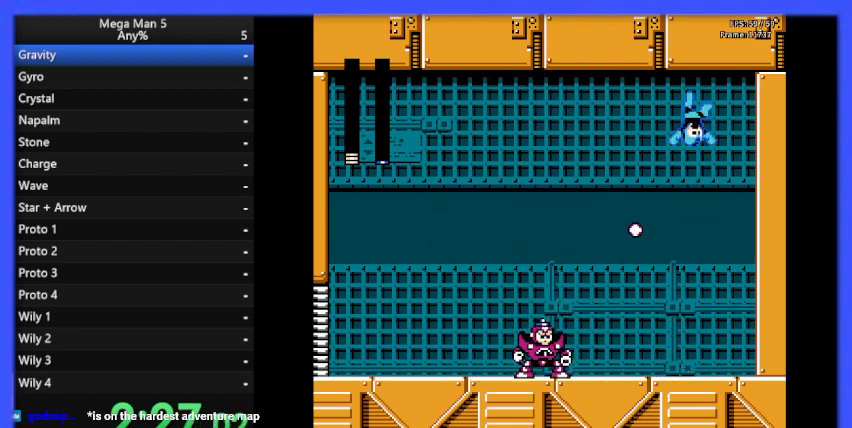
{"buttons": ["B", "DPAD_LEFT"], "events": [[67, "DPAD_UP", "up"]]}
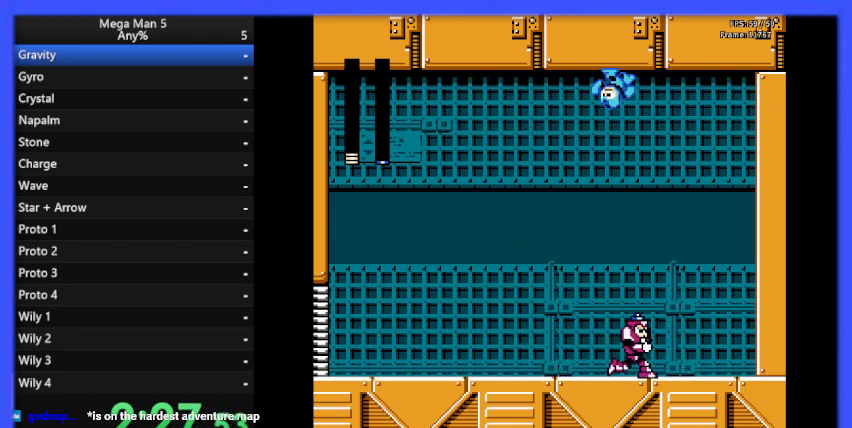
{"buttons": ["A", "B"], "events": [[200, "DPAD_LEFT", "up"], [267, "DPAD_RIGHT", "down"], [367, "A", "down"], [400, "DPAD_RIGHT", "up"]]}
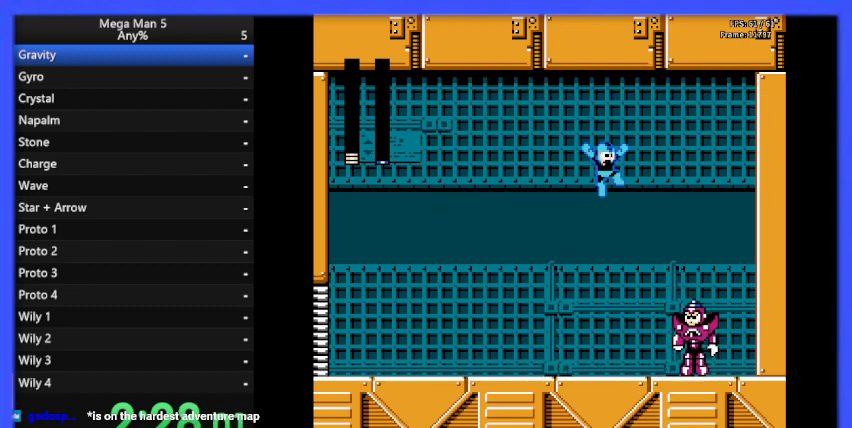
{"buttons": ["B", "DPAD_RIGHT"], "events": [[67, "A", "up"], [67, "B", "up"], [100, "DPAD_RIGHT", "down"], [133, "B", "down"], [367, "DPAD_RIGHT", "up"], [467, "DPAD_RIGHT", "down"]]}
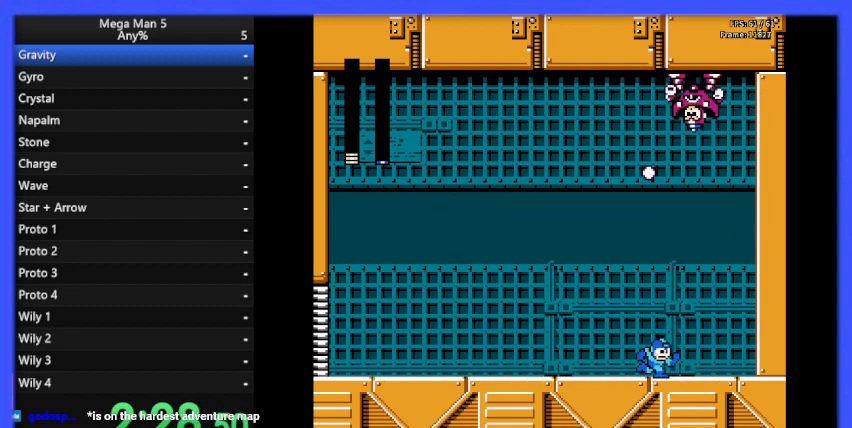
{"buttons": ["B", "DPAD_LEFT"], "events": [[433, "DPAD_RIGHT", "up"], [467, "DPAD_LEFT", "down"]]}
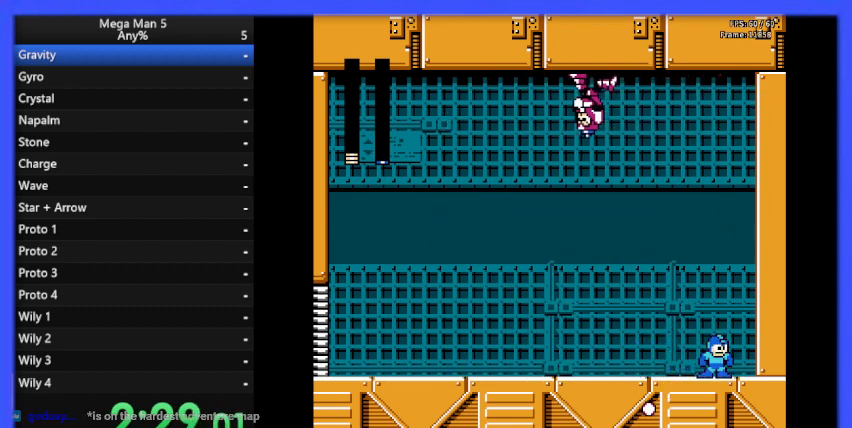
{"buttons": ["B"], "events": [[167, "DPAD_LEFT", "up"]]}
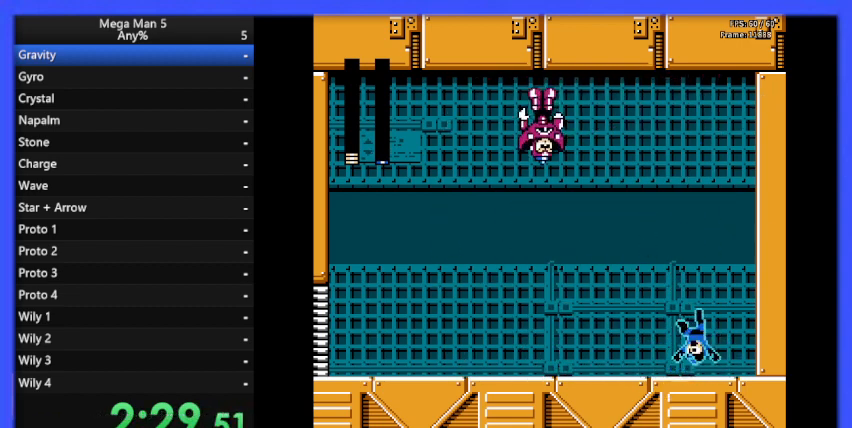
{"buttons": ["B", "DPAD_LEFT"], "events": [[67, "B", "up"], [133, "B", "down"], [133, "DPAD_LEFT", "down"]]}
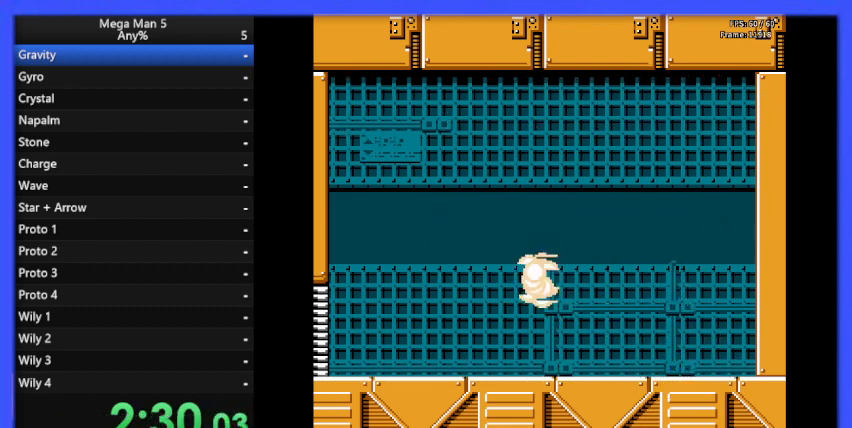
{"buttons": ["B", "DPAD_LEFT"], "events": []}
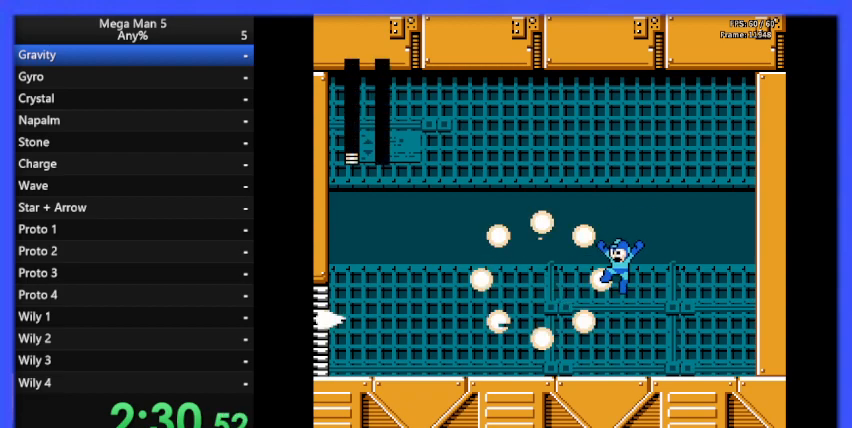
{"buttons": ["DPAD_LEFT"], "events": [[333, "B", "up"]]}
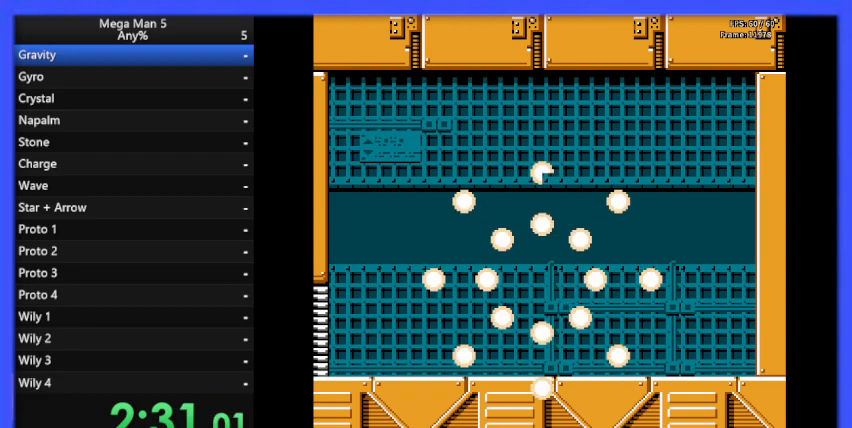
{"buttons": [], "events": [[167, "DPAD_LEFT", "up"]]}